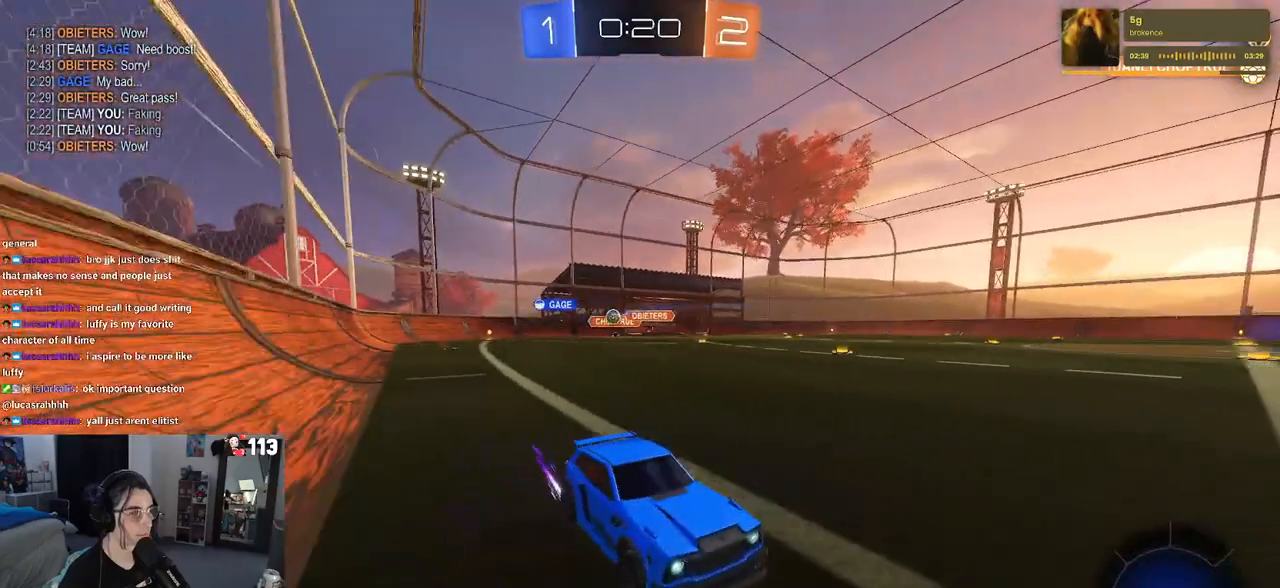
Gameplay with a controller (PlayStation layout); each line is a JSON object with the inputs held at the frame after it. "events" lists button and stick changes between this image and that frame as [ms after this image, input, new state], when the widget could be followed in between.
{"buttons": ["R2"], "left_stick": "center", "right_stick": "center", "events": [[67, "left_stick", "center"]]}
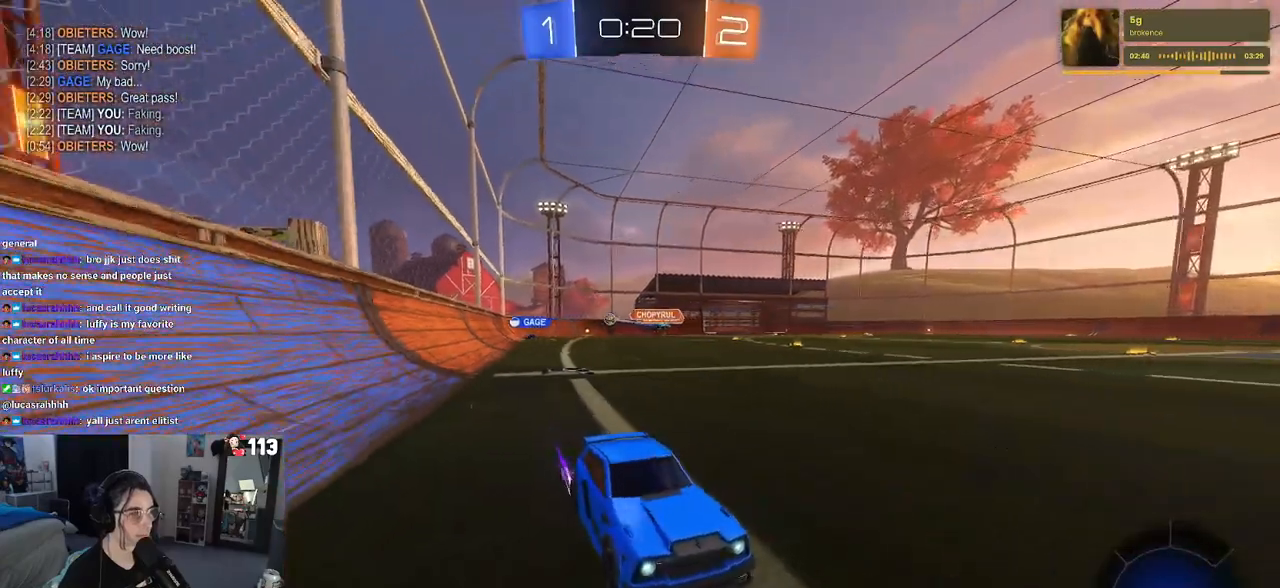
{"buttons": ["R2"], "left_stick": "center", "right_stick": "center", "events": []}
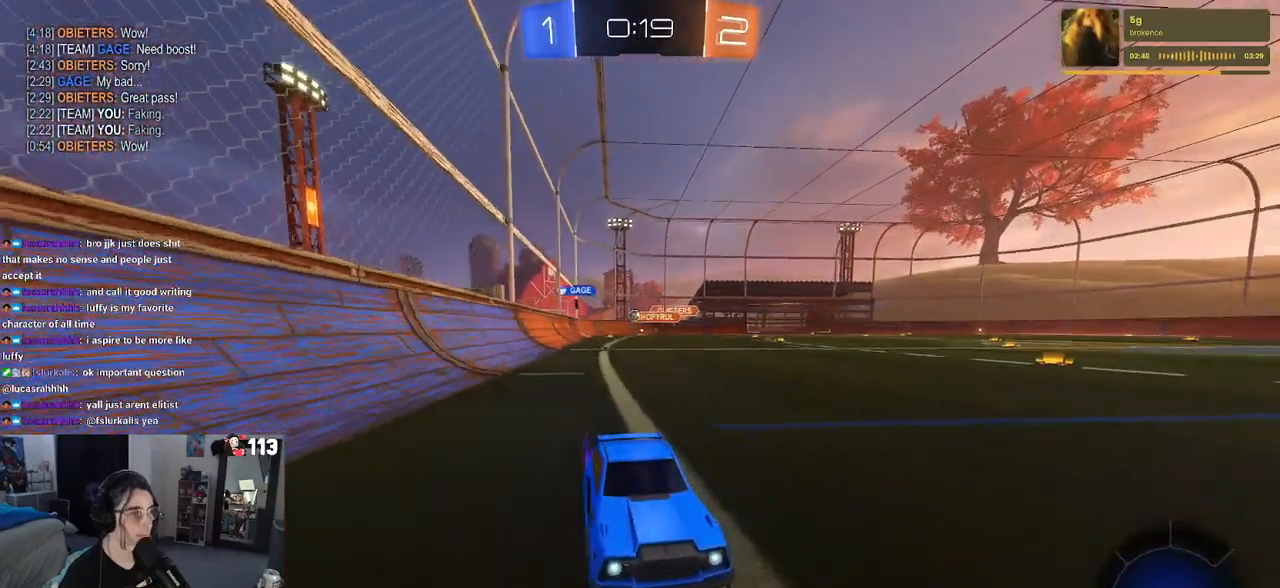
{"buttons": ["R2"], "left_stick": "left", "right_stick": "center", "events": [[400, "left_stick", "left"]]}
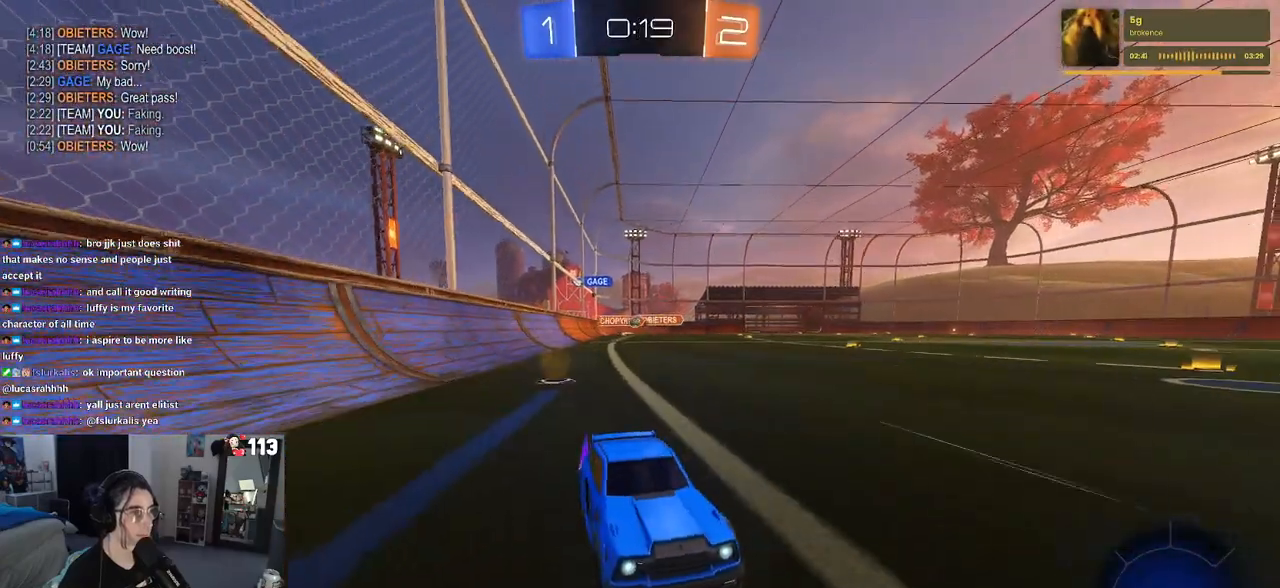
{"buttons": ["R1", "R2"], "left_stick": "left", "right_stick": "center", "events": [[67, "left_stick", "center"], [133, "left_stick", "left"], [183, "SQUARE", "down"], [350, "SQUARE", "up"], [483, "R1", "down"]]}
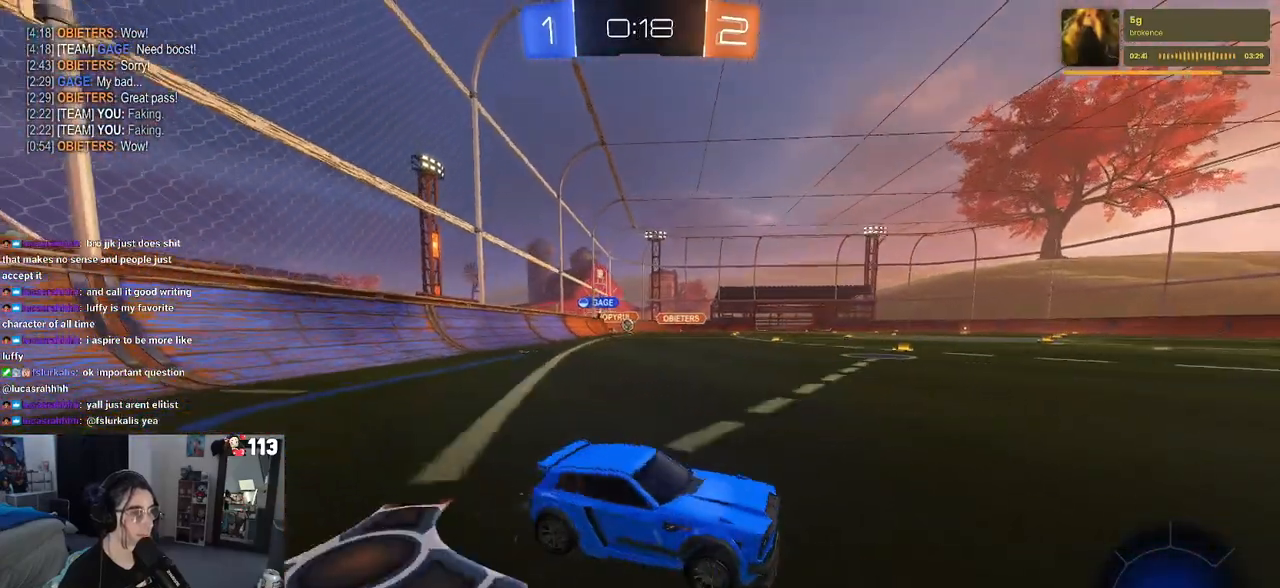
{"buttons": ["R2"], "left_stick": "left", "right_stick": "center", "events": [[333, "R1", "up"]]}
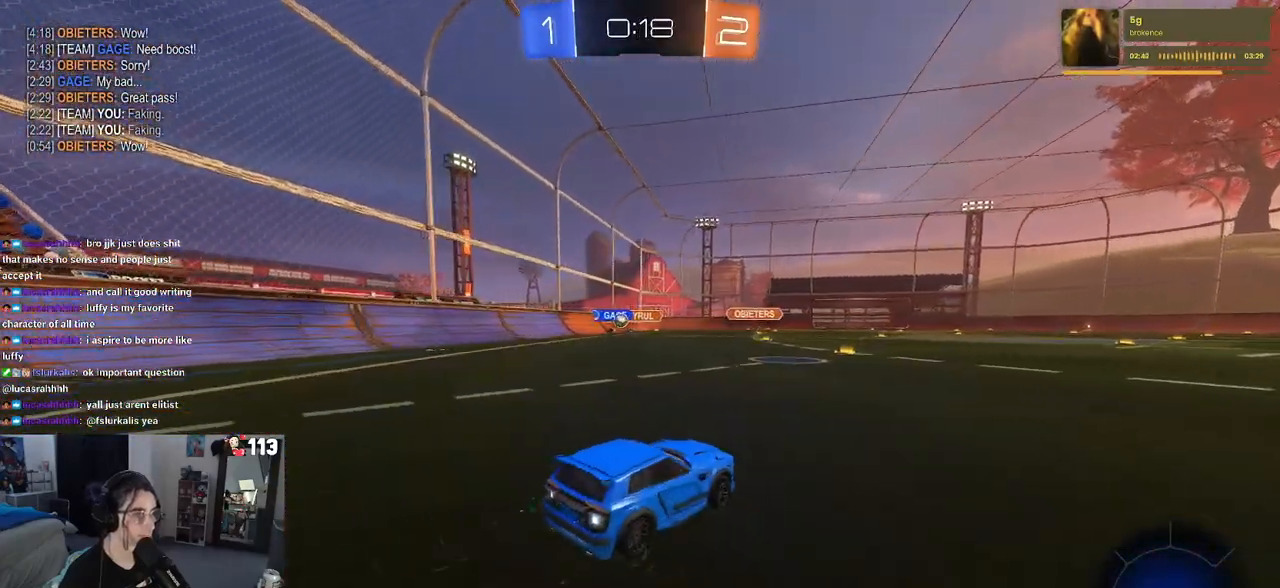
{"buttons": ["R2"], "left_stick": "left", "right_stick": "center", "events": []}
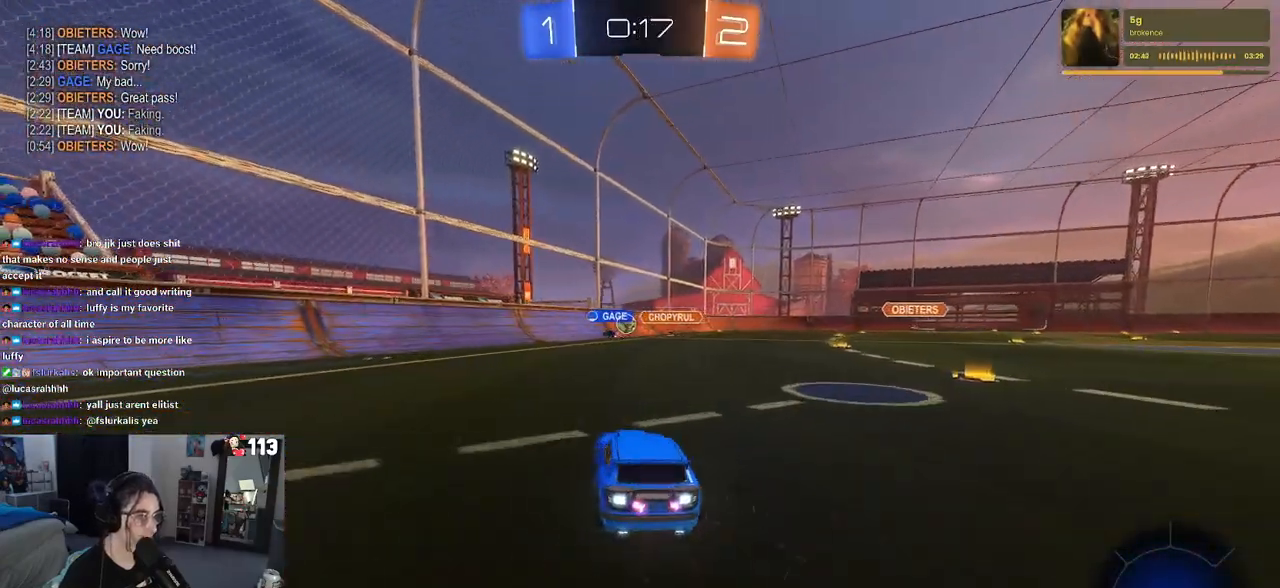
{"buttons": ["R2"], "left_stick": "left", "right_stick": "center", "events": [[50, "SQUARE", "down"], [167, "SQUARE", "up"]]}
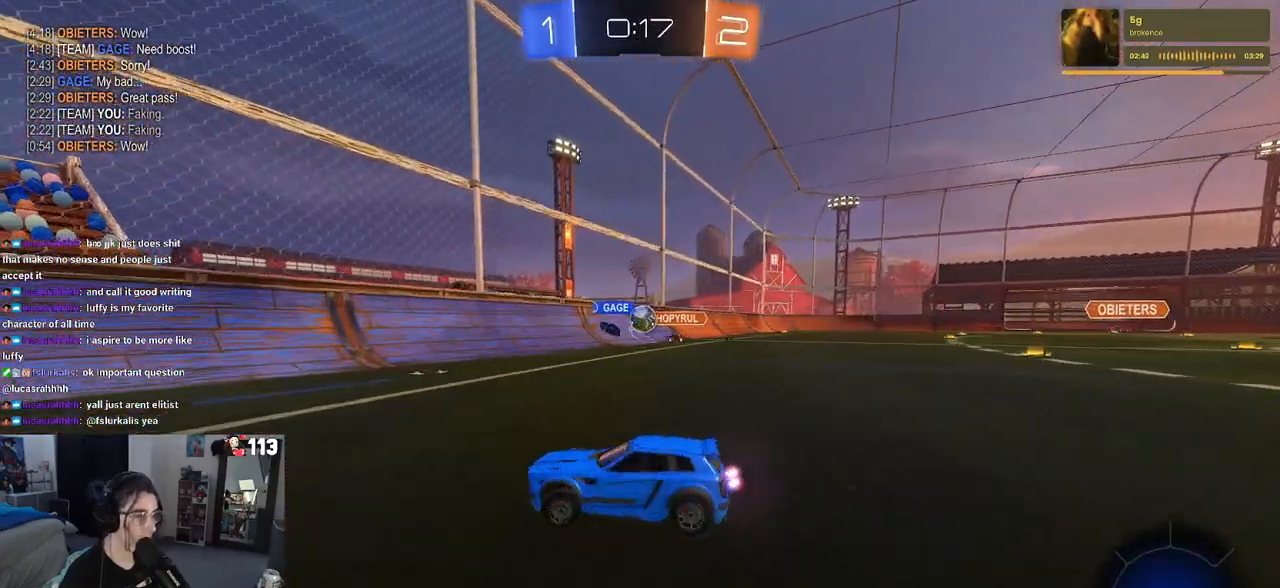
{"buttons": ["R2"], "left_stick": "center", "right_stick": "center", "events": [[383, "left_stick", "center"]]}
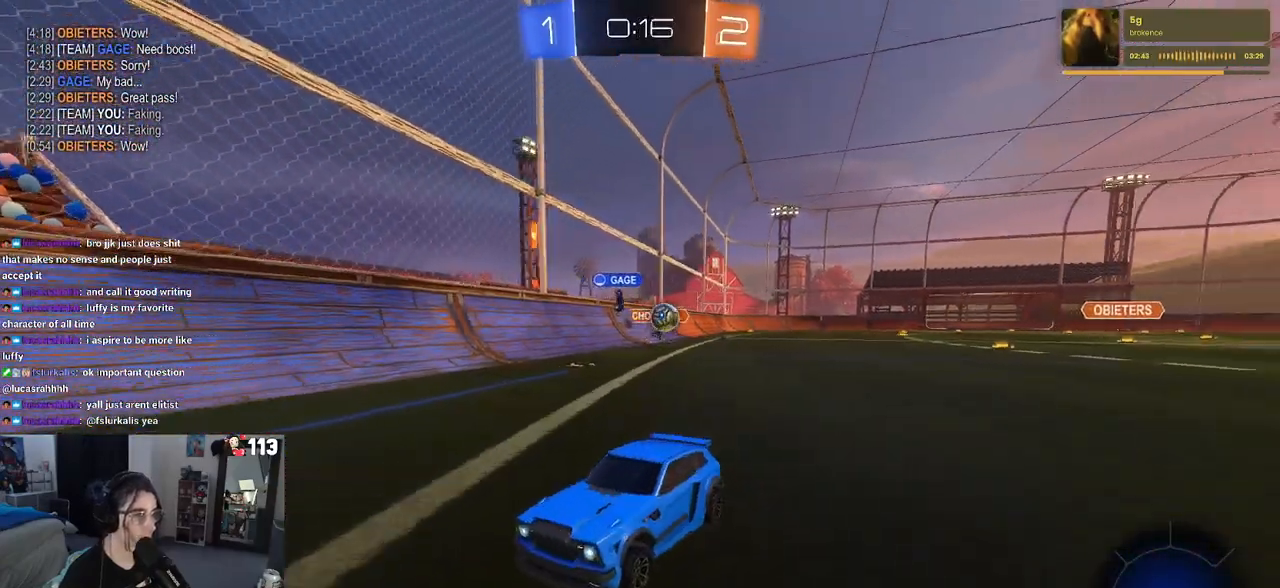
{"buttons": ["R2"], "left_stick": "left", "right_stick": "center", "events": [[100, "left_stick", "left"]]}
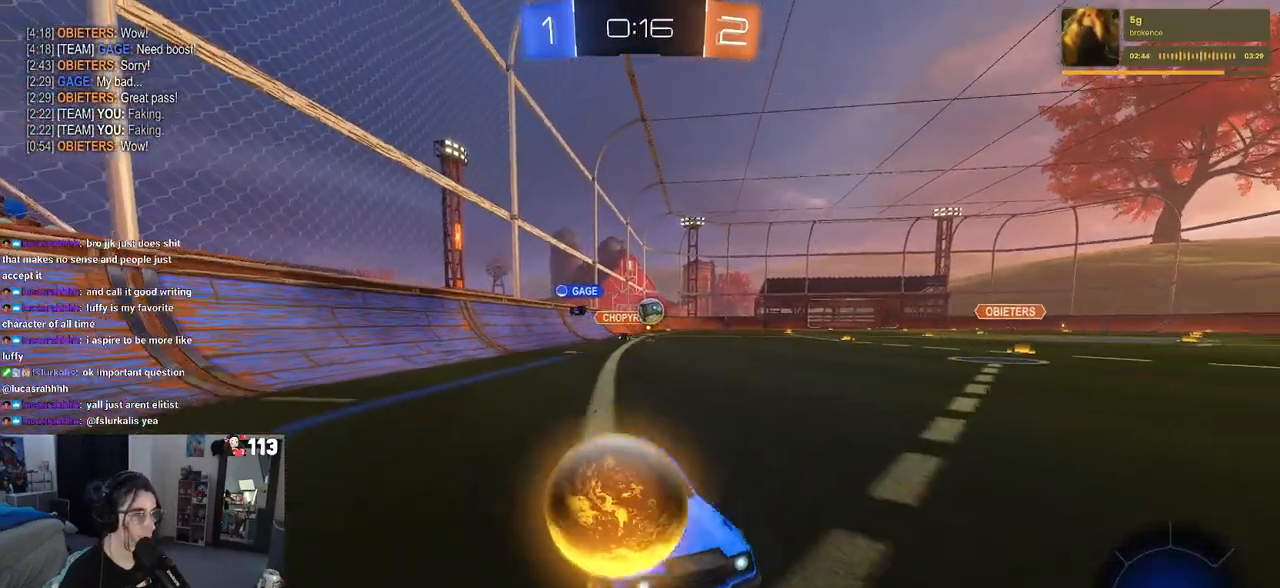
{"buttons": ["R2"], "left_stick": "left", "right_stick": "center", "events": []}
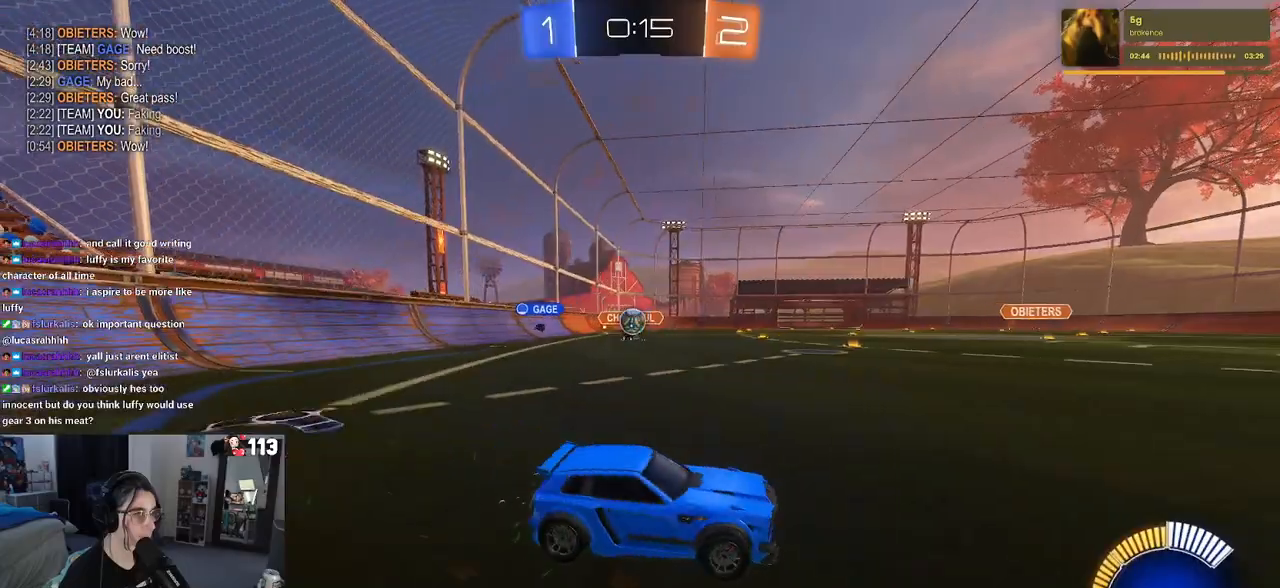
{"buttons": ["R2"], "left_stick": "right", "right_stick": "center", "events": [[50, "left_stick", "center"], [233, "left_stick", "right"]]}
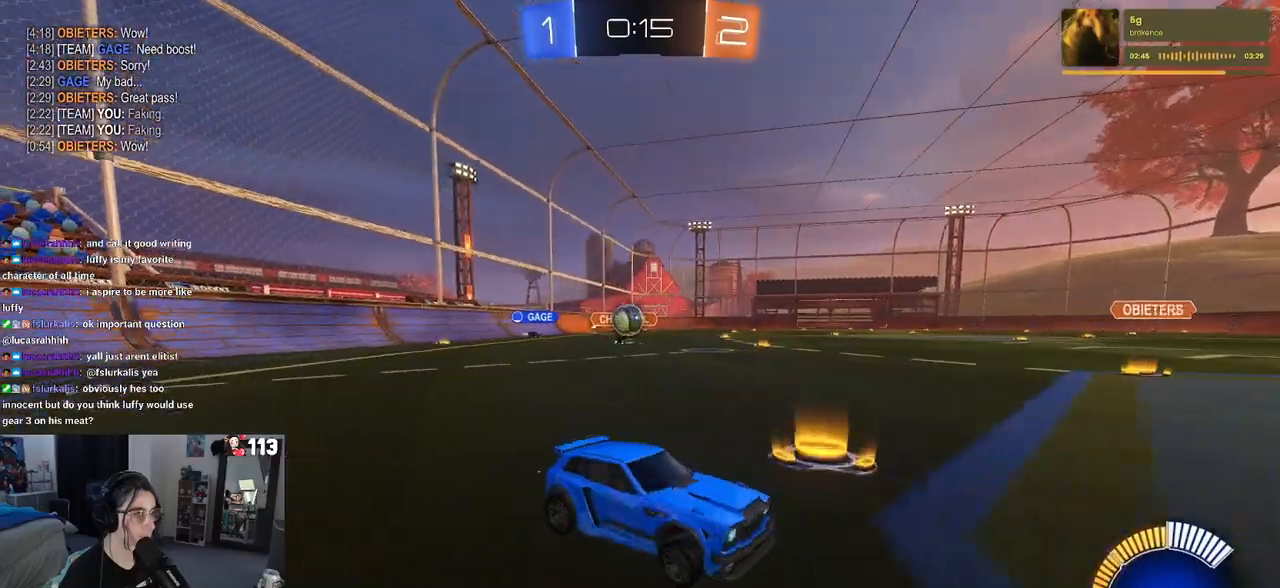
{"buttons": ["R2"], "left_stick": "left", "right_stick": "center", "events": [[233, "left_stick", "center"], [367, "left_stick", "left"]]}
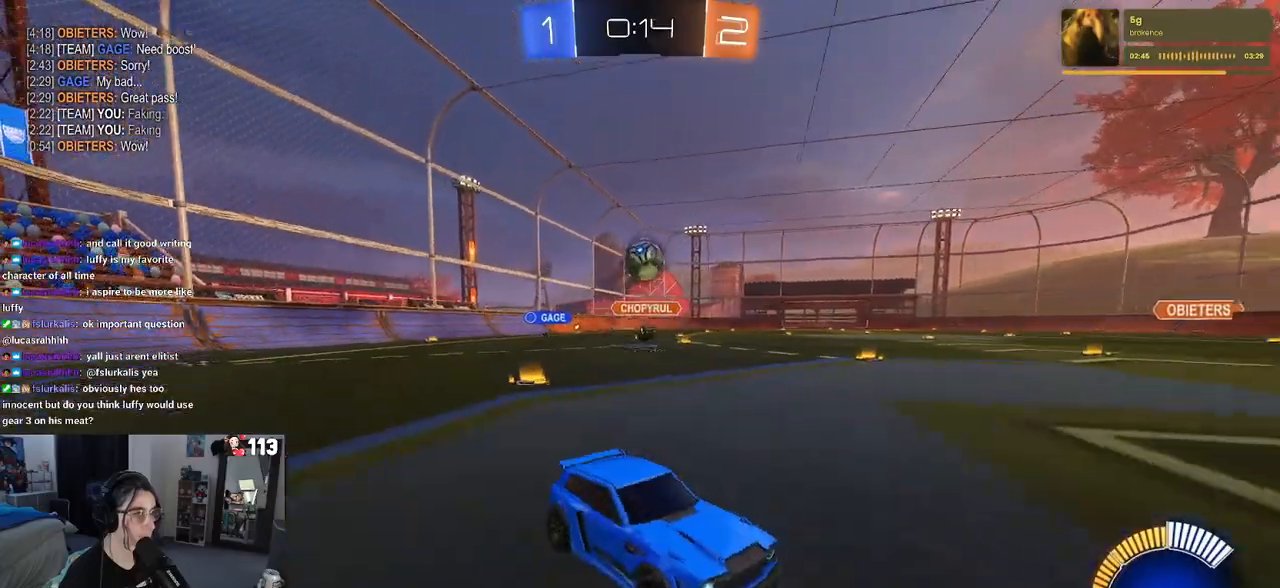
{"buttons": ["CROSS", "R2"], "left_stick": "down", "right_stick": "center", "events": [[33, "R2", "up"], [50, "L2", "down"], [150, "CROSS", "down"], [167, "R2", "down"], [233, "left_stick", "down"], [250, "L2", "up"], [333, "CROSS", "up"], [350, "left_stick", "center"], [383, "CROSS", "down"], [417, "left_stick", "down"]]}
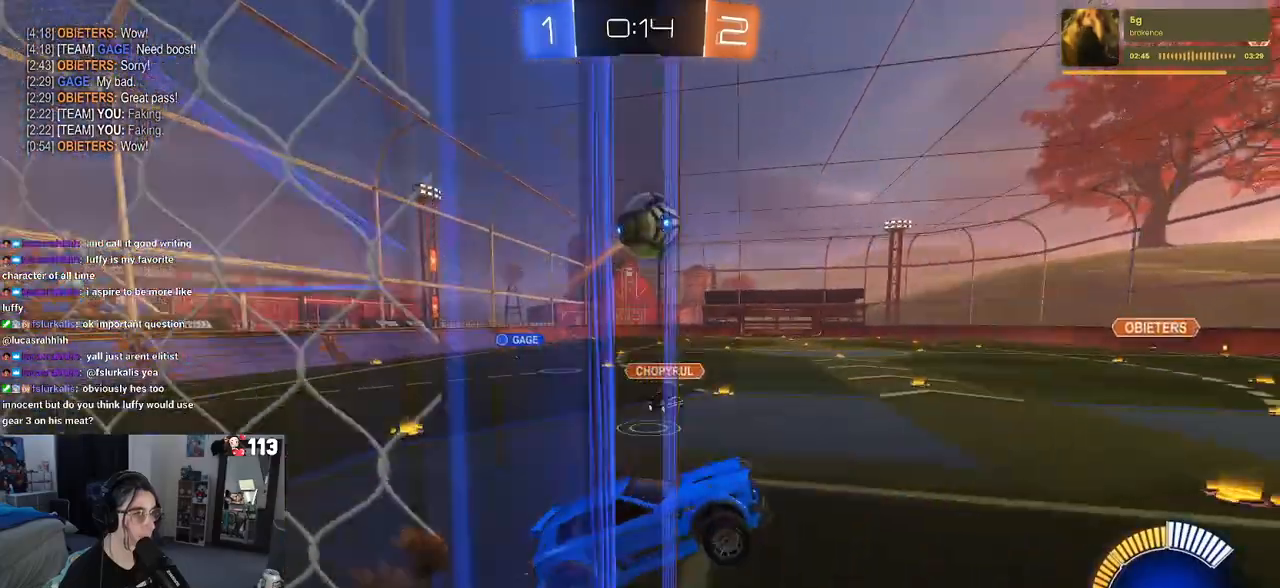
{"buttons": ["L1", "R1", "R2"], "left_stick": "center", "right_stick": "center", "events": [[17, "L1", "down"], [100, "CROSS", "up"], [133, "R1", "down"], [133, "left_stick", "left"], [283, "left_stick", "center"], [350, "left_stick", "right"], [433, "left_stick", "center"]]}
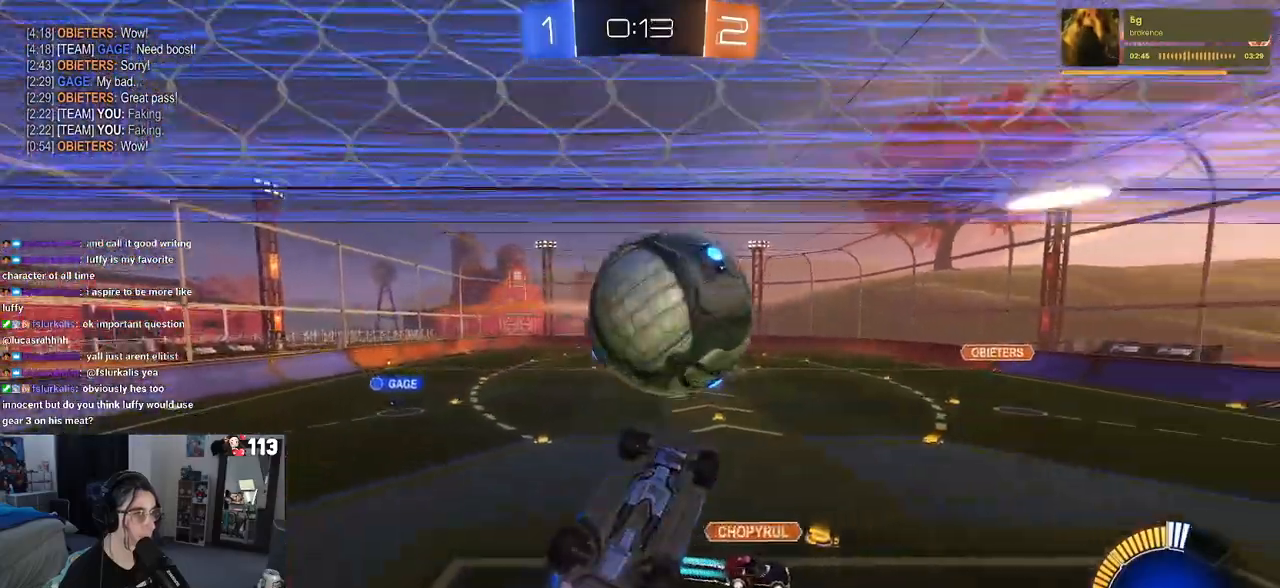
{"buttons": ["SQUARE", "R1", "R2"], "left_stick": "right", "right_stick": "center", "events": [[17, "left_stick", "right"], [250, "SQUARE", "down"], [267, "L1", "up"]]}
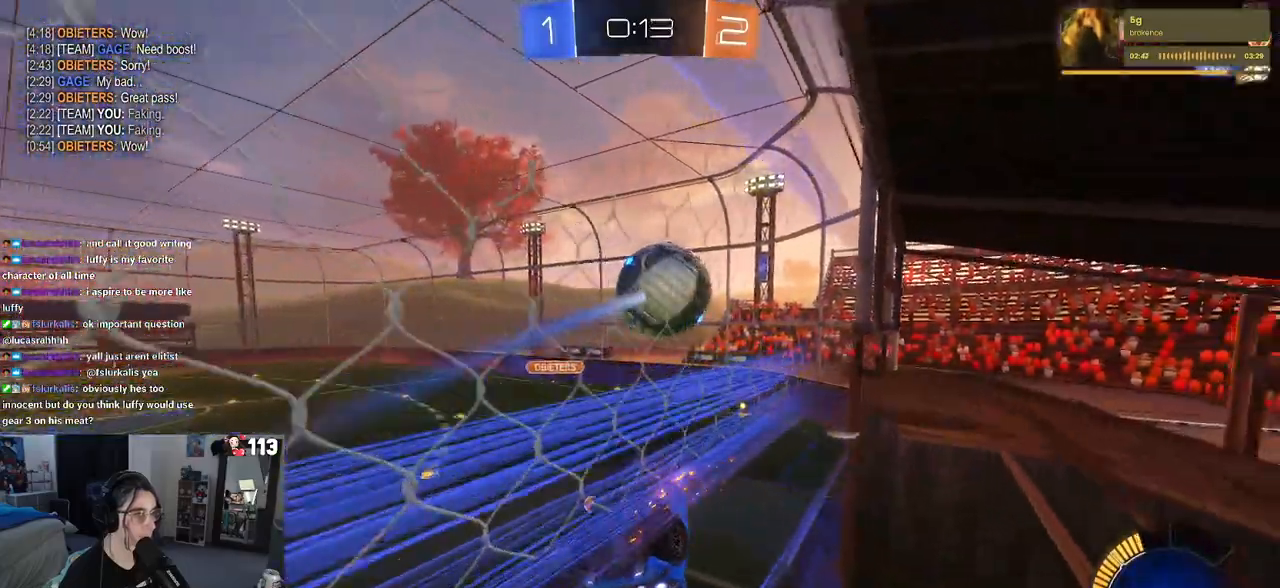
{"buttons": ["SQUARE", "R2"], "left_stick": "right", "right_stick": "center", "events": [[100, "left_stick", "center"], [217, "left_stick", "down"], [333, "R1", "up"], [367, "left_stick", "center"], [467, "left_stick", "right"]]}
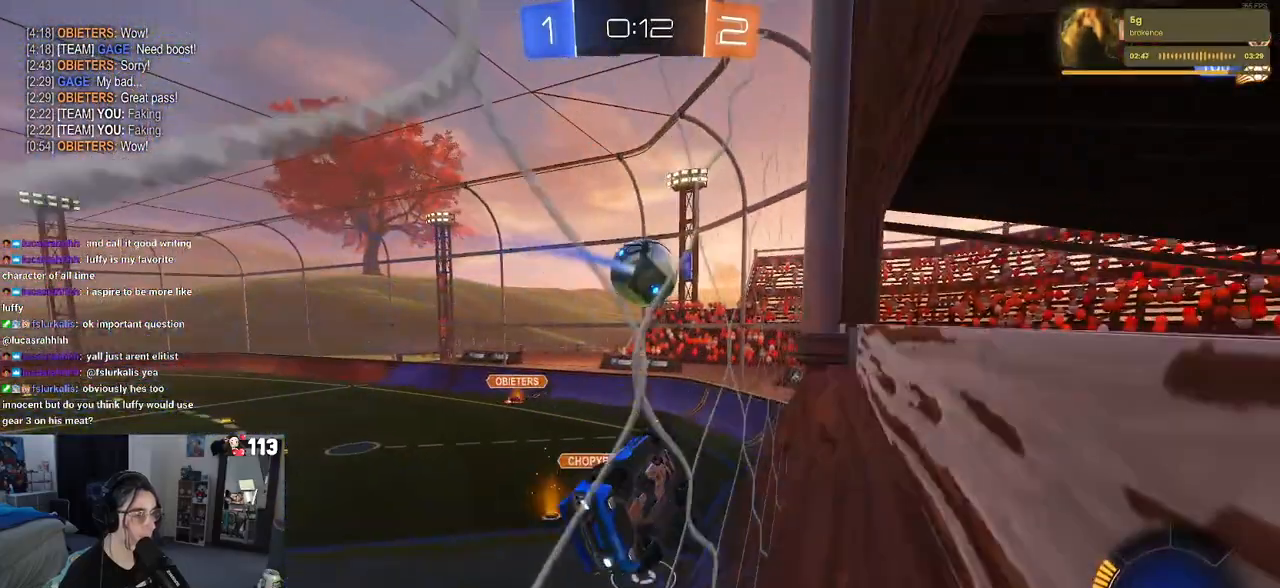
{"buttons": ["SQUARE", "R2"], "left_stick": "right", "right_stick": "center", "events": [[67, "left_stick", "center"], [150, "SQUARE", "up"], [233, "left_stick", "left"], [400, "left_stick", "right"], [500, "SQUARE", "down"]]}
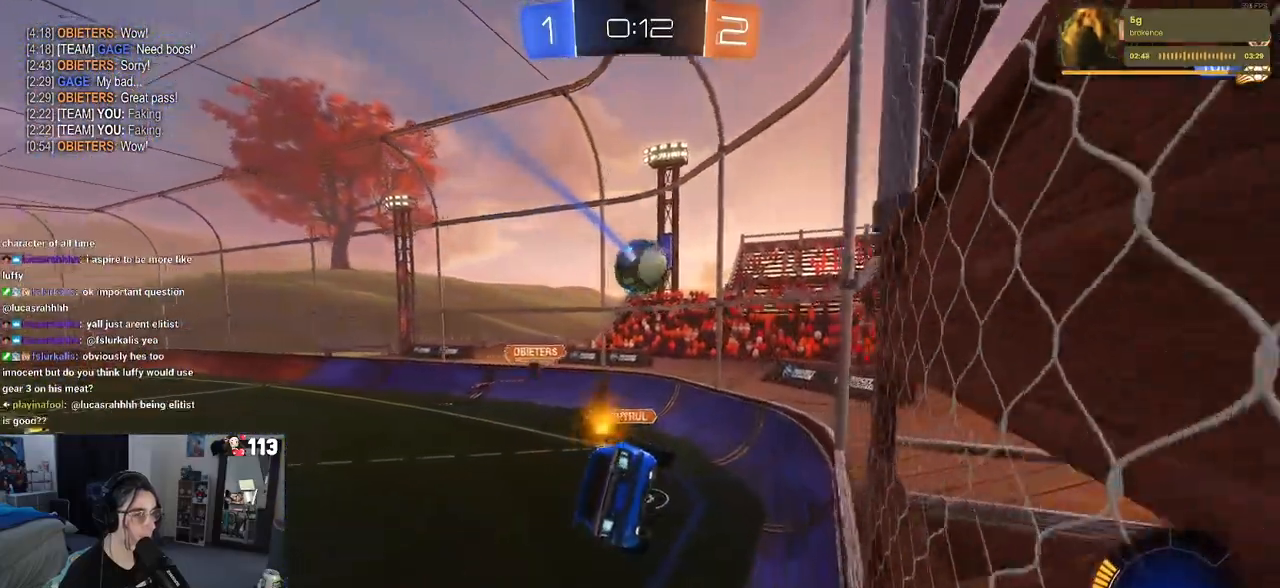
{"buttons": ["R2"], "left_stick": "center", "right_stick": "center", "events": [[133, "SQUARE", "up"], [183, "left_stick", "center"]]}
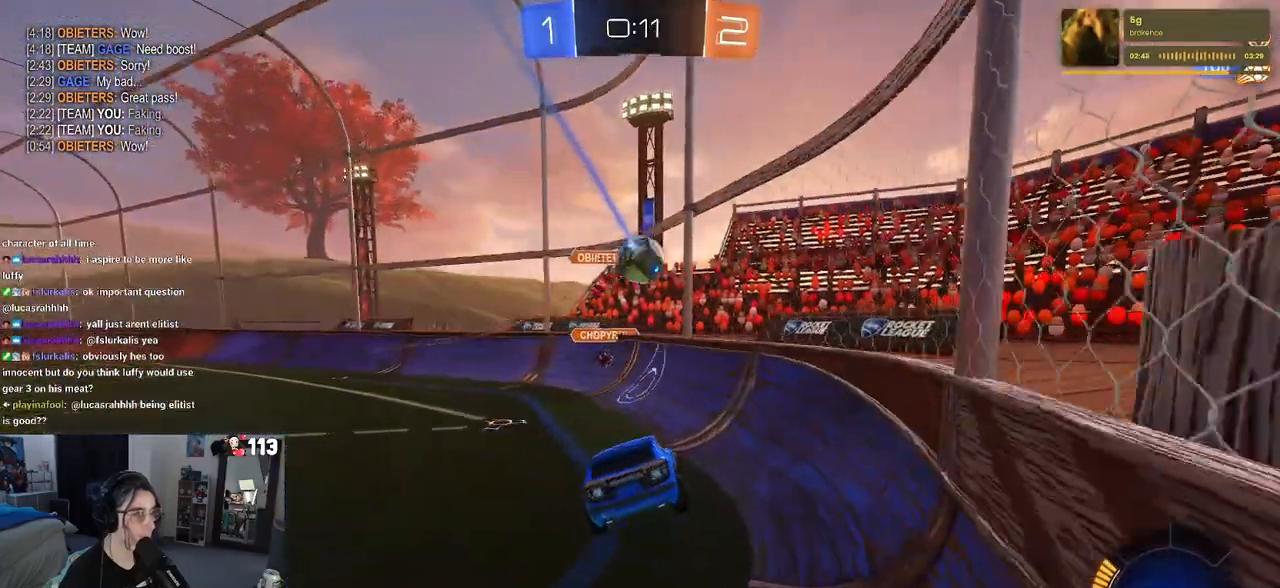
{"buttons": ["R2"], "left_stick": "left", "right_stick": "center", "events": [[483, "left_stick", "left"]]}
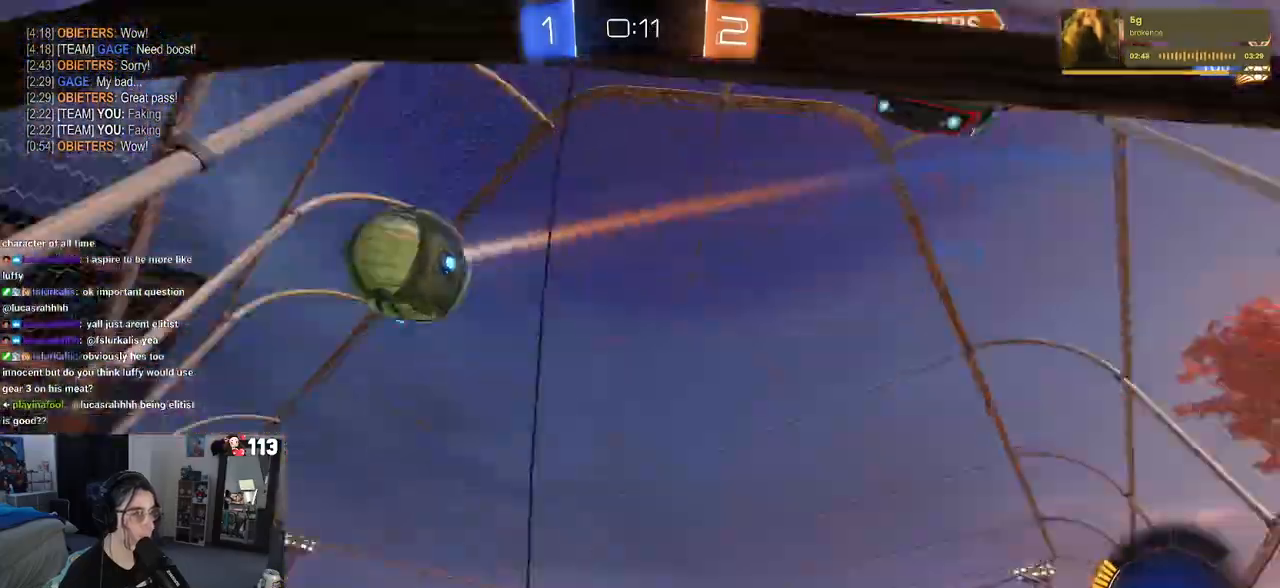
{"buttons": ["R2"], "left_stick": "left", "right_stick": "center", "events": []}
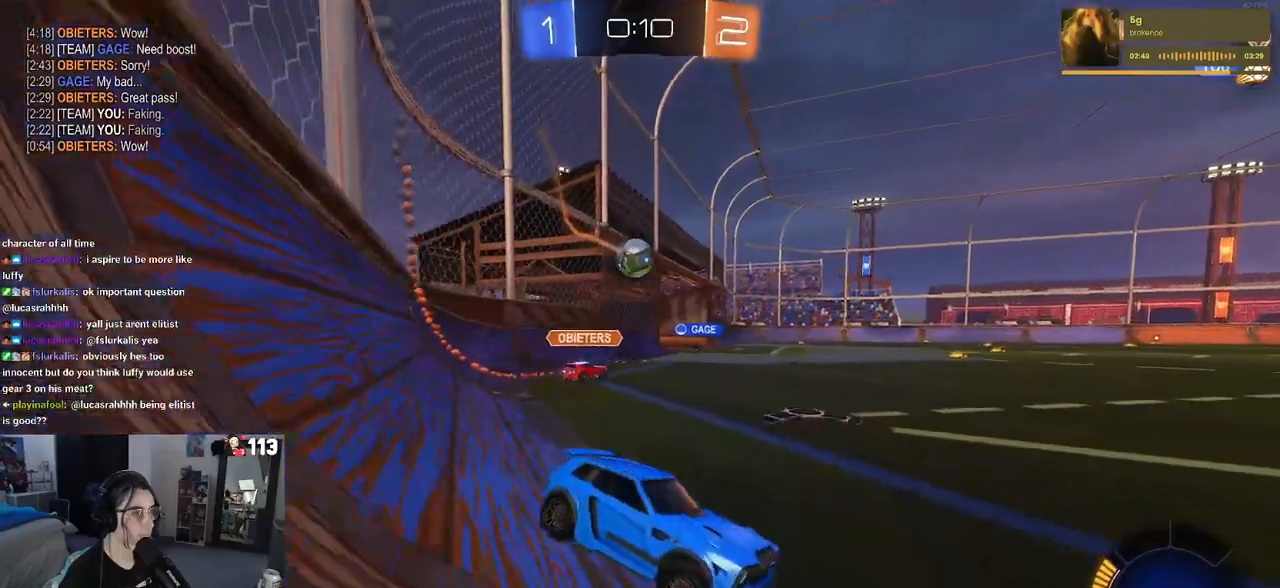
{"buttons": ["R1", "R2"], "left_stick": "center", "right_stick": "center", "events": [[100, "R1", "down"], [233, "left_stick", "center"], [333, "left_stick", "down-right"], [483, "left_stick", "center"]]}
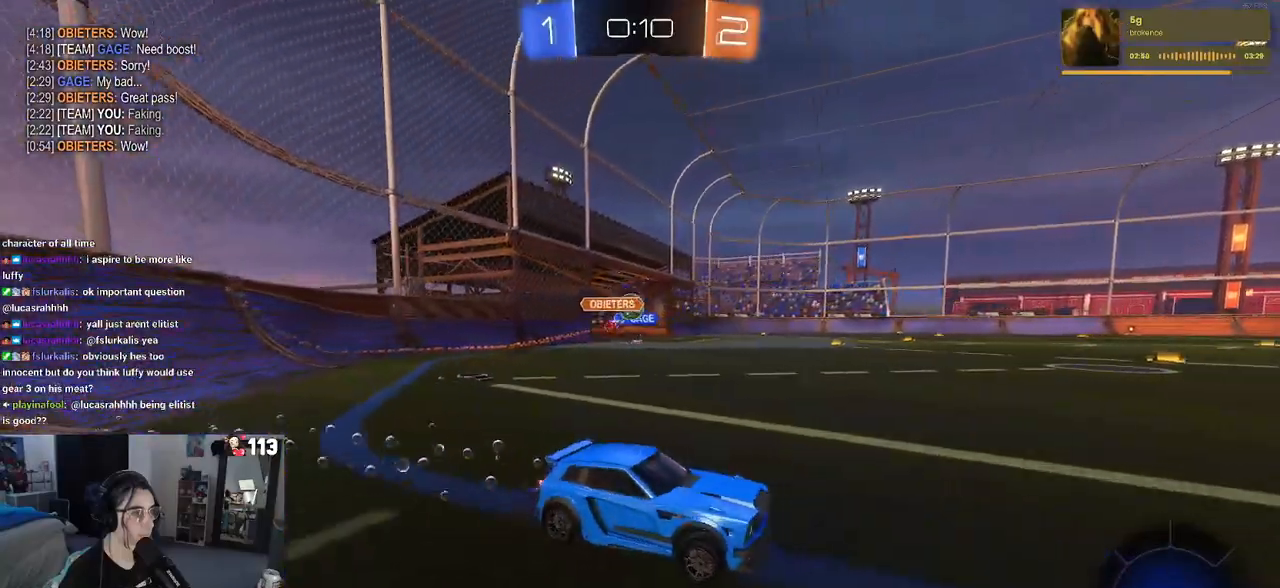
{"buttons": ["R1", "R2"], "left_stick": "left", "right_stick": "center", "events": [[133, "R1", "up"], [200, "left_stick", "left"], [400, "R1", "down"]]}
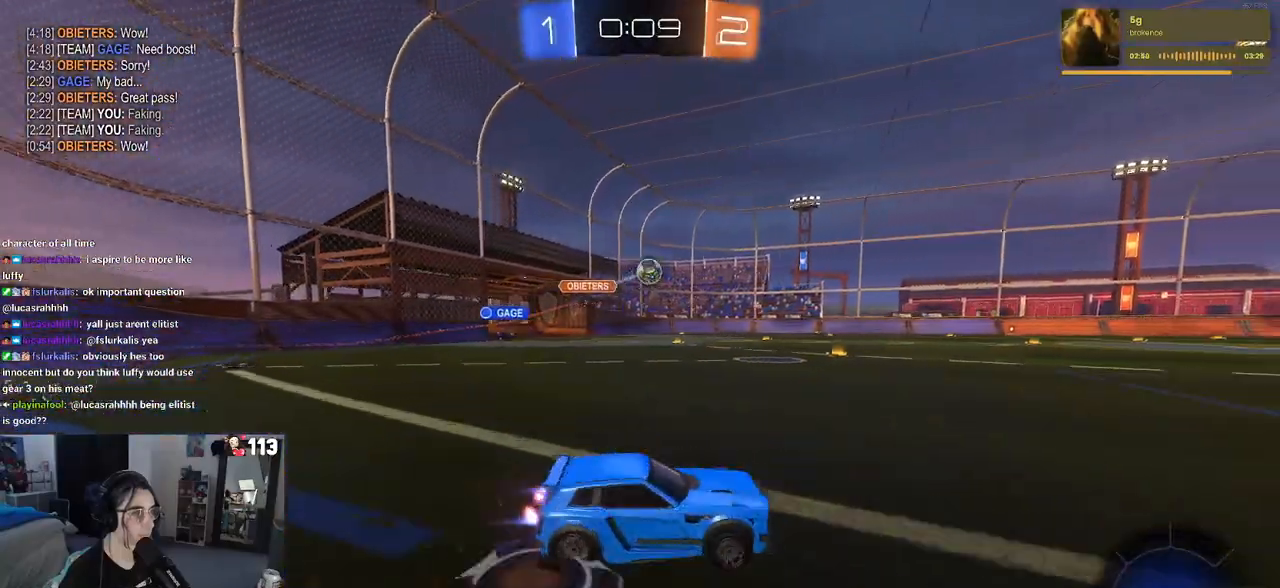
{"buttons": ["TRIANGLE", "R1", "R2"], "left_stick": "center", "right_stick": "center", "events": [[150, "left_stick", "right"], [250, "left_stick", "center"], [500, "TRIANGLE", "down"]]}
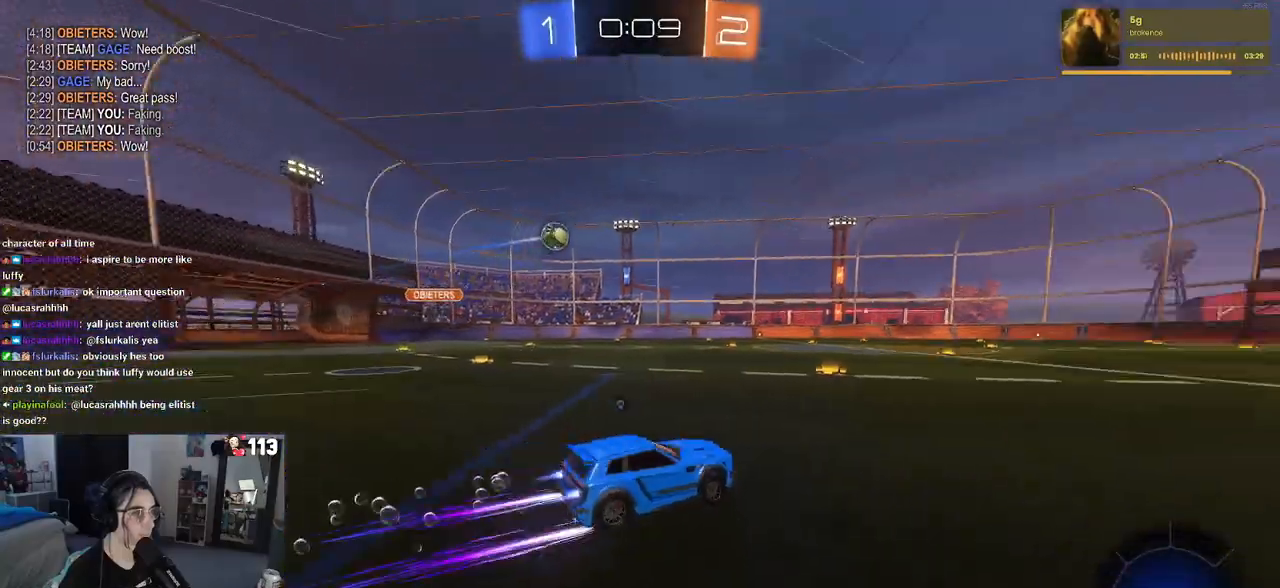
{"buttons": ["R2"], "left_stick": "center", "right_stick": "center", "events": [[33, "left_stick", "left"], [117, "TRIANGLE", "up"], [133, "R1", "up"], [133, "left_stick", "center"]]}
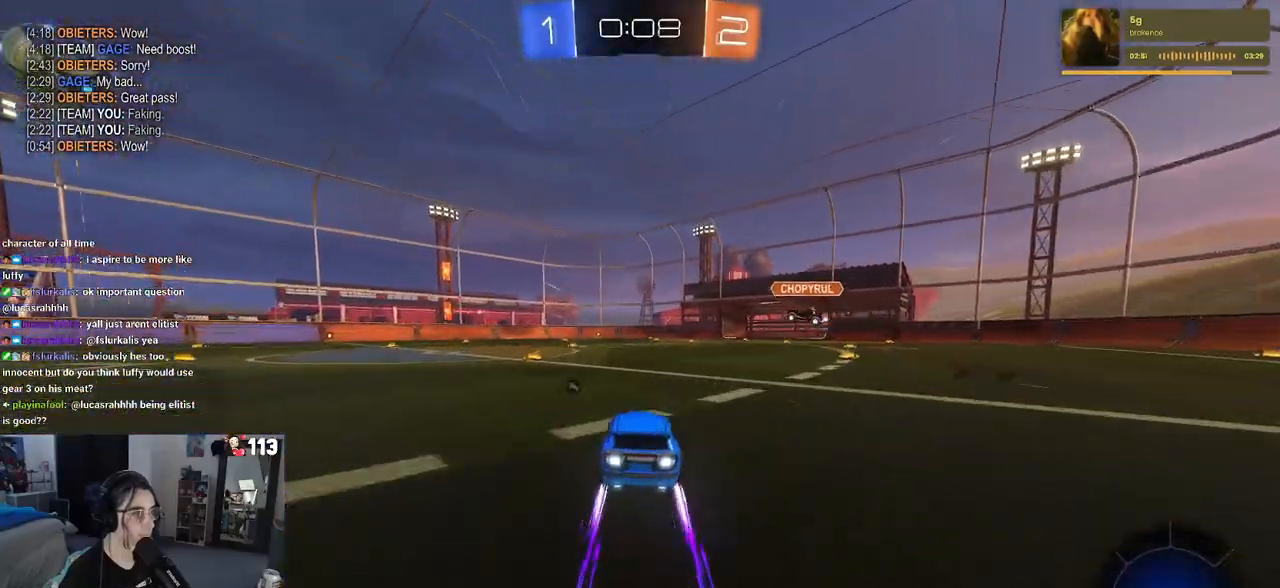
{"buttons": ["R2"], "left_stick": "left", "right_stick": "center", "events": [[50, "TRIANGLE", "down"], [167, "TRIANGLE", "up"], [183, "left_stick", "left"], [267, "TRIANGLE", "down"], [400, "TRIANGLE", "up"]]}
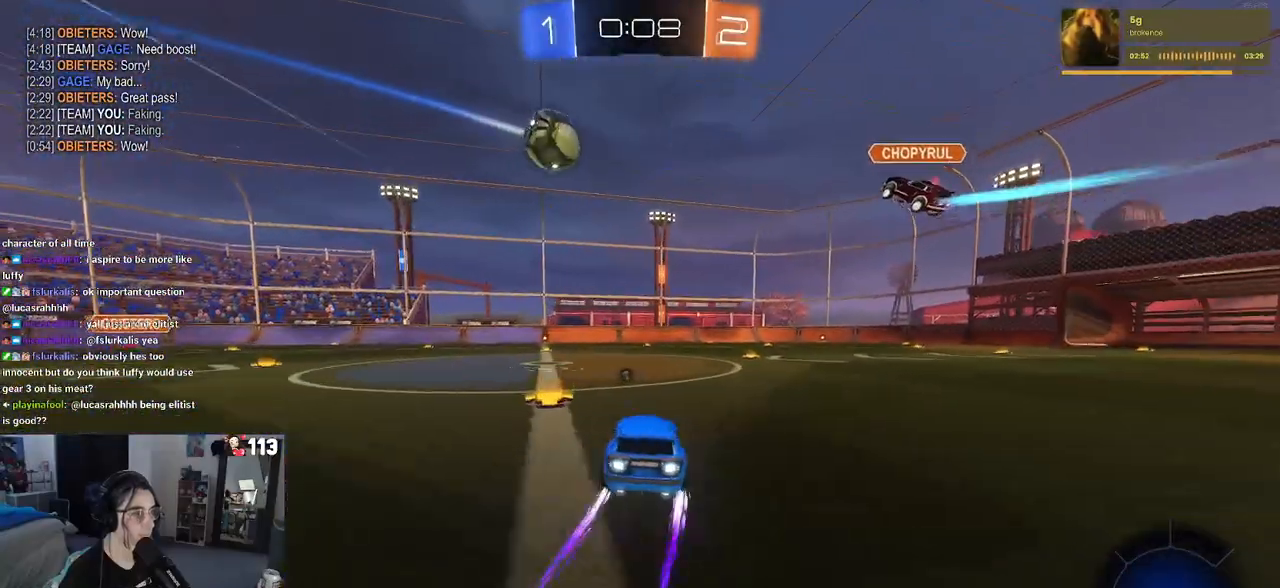
{"buttons": ["R1", "R2"], "left_stick": "center", "right_stick": "center", "events": [[100, "left_stick", "center"], [200, "TRIANGLE", "down"], [267, "R1", "down"], [350, "TRIANGLE", "up"]]}
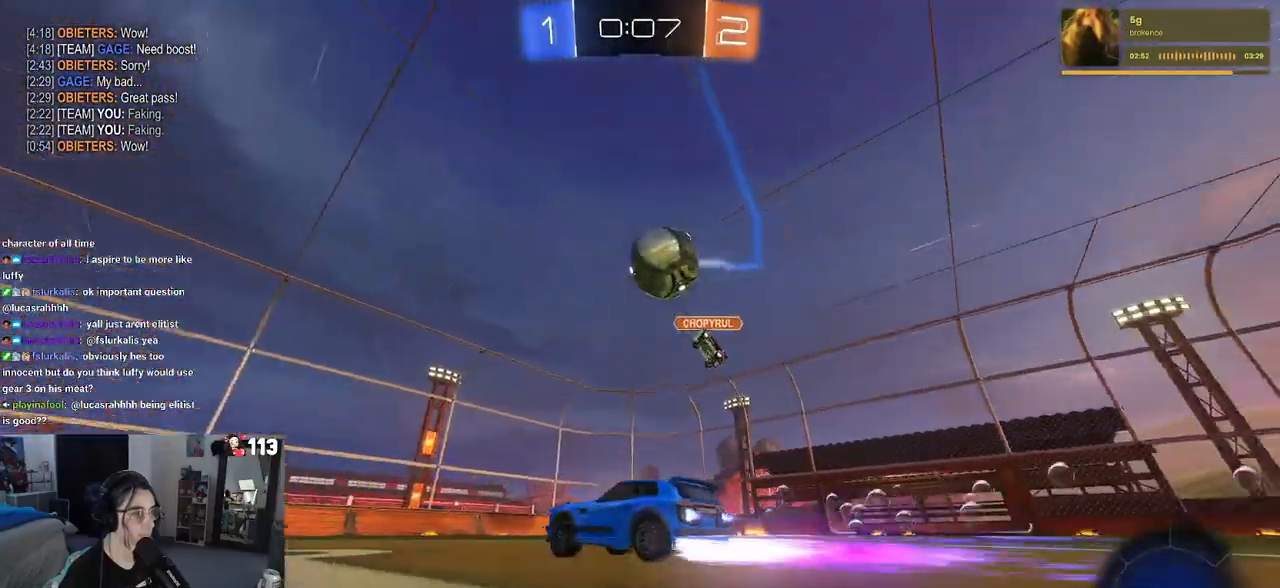
{"buttons": ["R2"], "left_stick": "center", "right_stick": "center", "events": [[33, "R1", "up"], [183, "left_stick", "left"], [317, "TRIANGLE", "down"], [317, "left_stick", "center"], [450, "TRIANGLE", "up"]]}
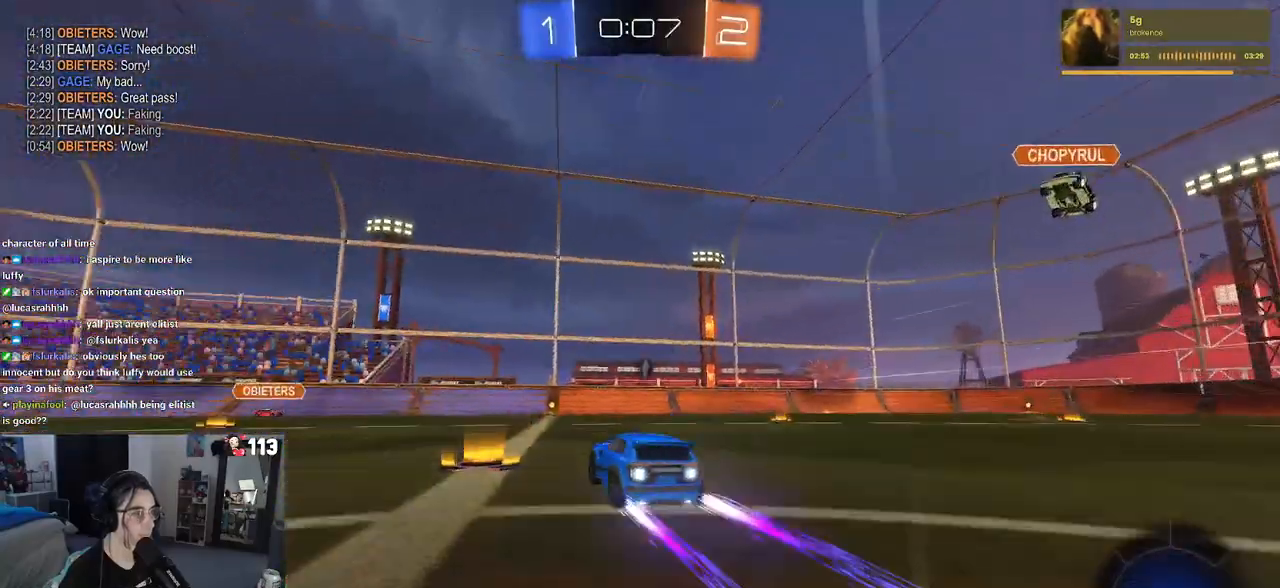
{"buttons": ["TRIANGLE", "R2"], "left_stick": "left", "right_stick": "center", "events": [[17, "left_stick", "left"], [100, "left_stick", "center"], [283, "left_stick", "right"], [400, "TRIANGLE", "down"], [433, "left_stick", "center"], [500, "left_stick", "left"]]}
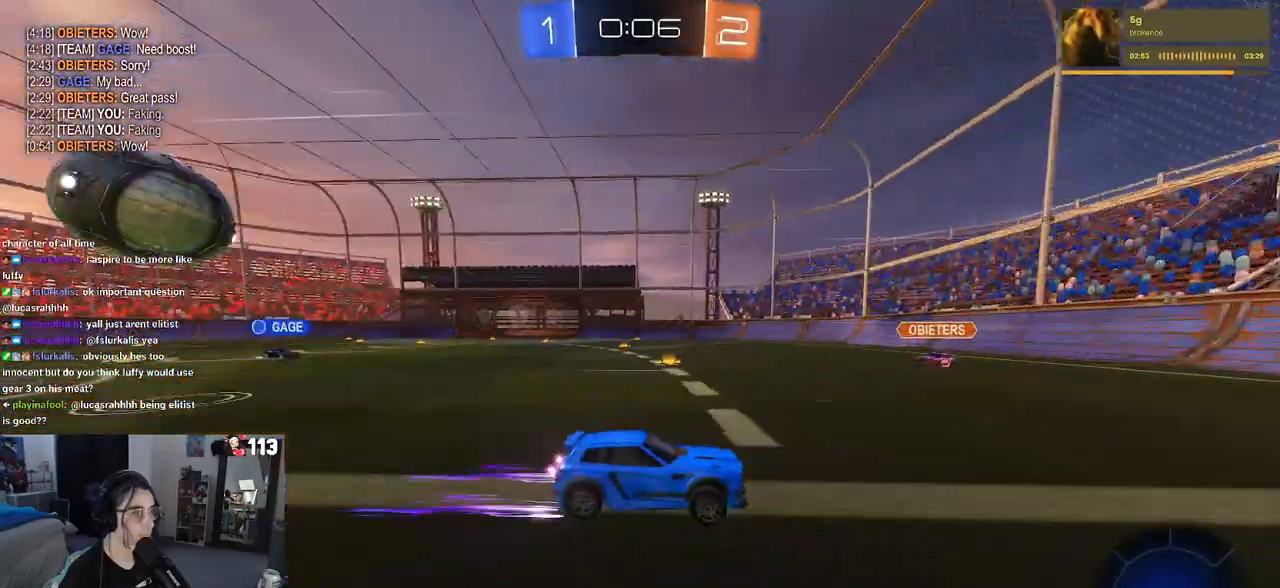
{"buttons": ["R2"], "left_stick": "down-right", "right_stick": "center", "events": [[33, "TRIANGLE", "up"], [100, "left_stick", "down-right"]]}